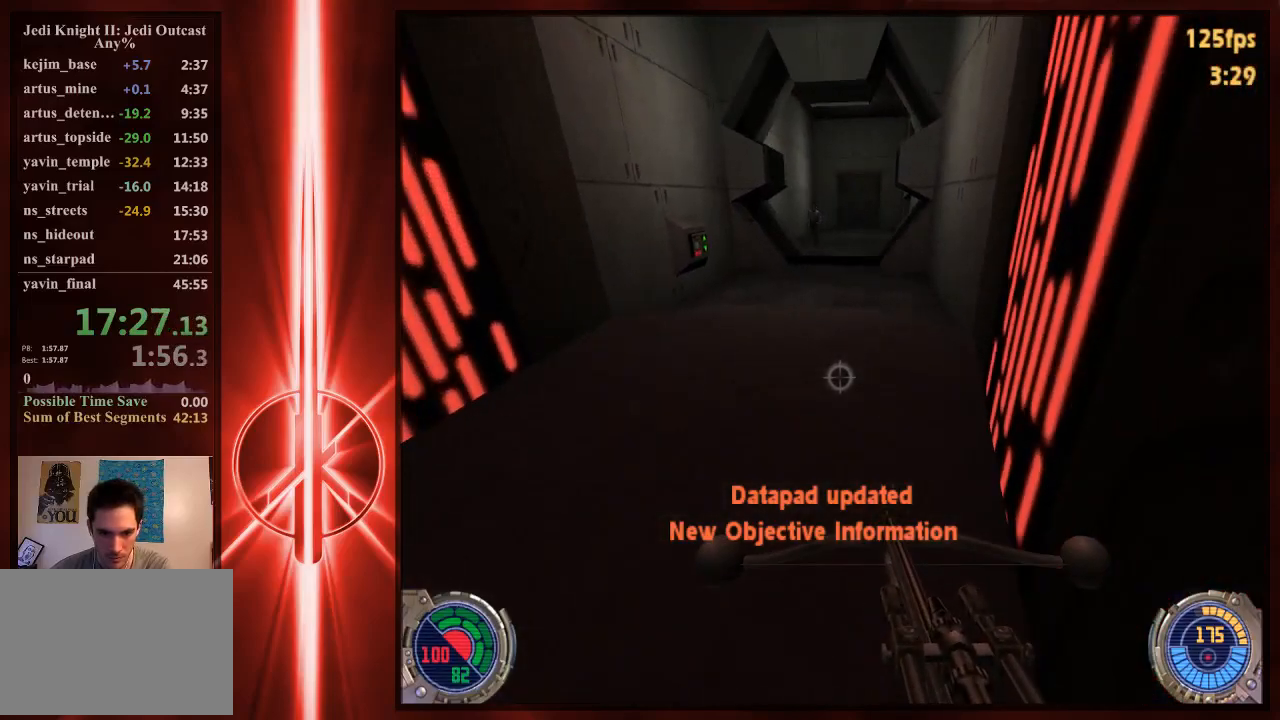
Gameplay with keyboard and mouse; each line is a JSON object with the keys and mouse buttons held at the frame after it. "events" lists presses ("down") and releases ("up") of "1", "2", "3", "4", "5", "6", "7", "a", "alt", "c", "caps_lock", "ctrl", "d", "e", "f", "q", "r", "s", "shift", "space", "t", "tab", "tilde", "v", "w", "x", "y", "z", "mouse_left" and "mouse_right" between this image and that frame as [ms after this image, input, new state], when the widget could be followed in between. "mouse_left", "mouse_right" = the "left", "right" buttons of the "mouse" list. No other keys are recorded. Not read: mouse_move.
{"keys": [], "mouse": [], "events": [[117, "a", "down"], [183, "s", "down"], [217, "a", "up"], [250, "s", "up"]]}
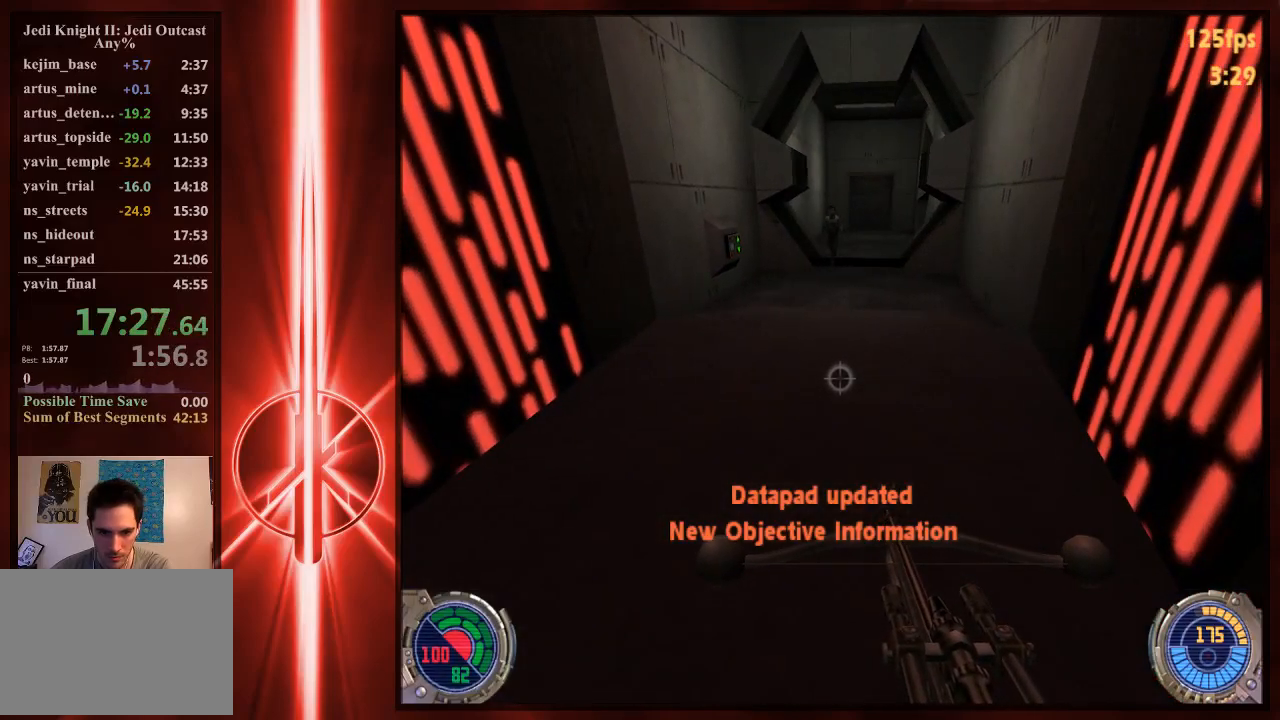
{"keys": ["s"], "mouse": [], "events": [[383, "s", "down"], [417, "d", "down"], [450, "d", "up"]]}
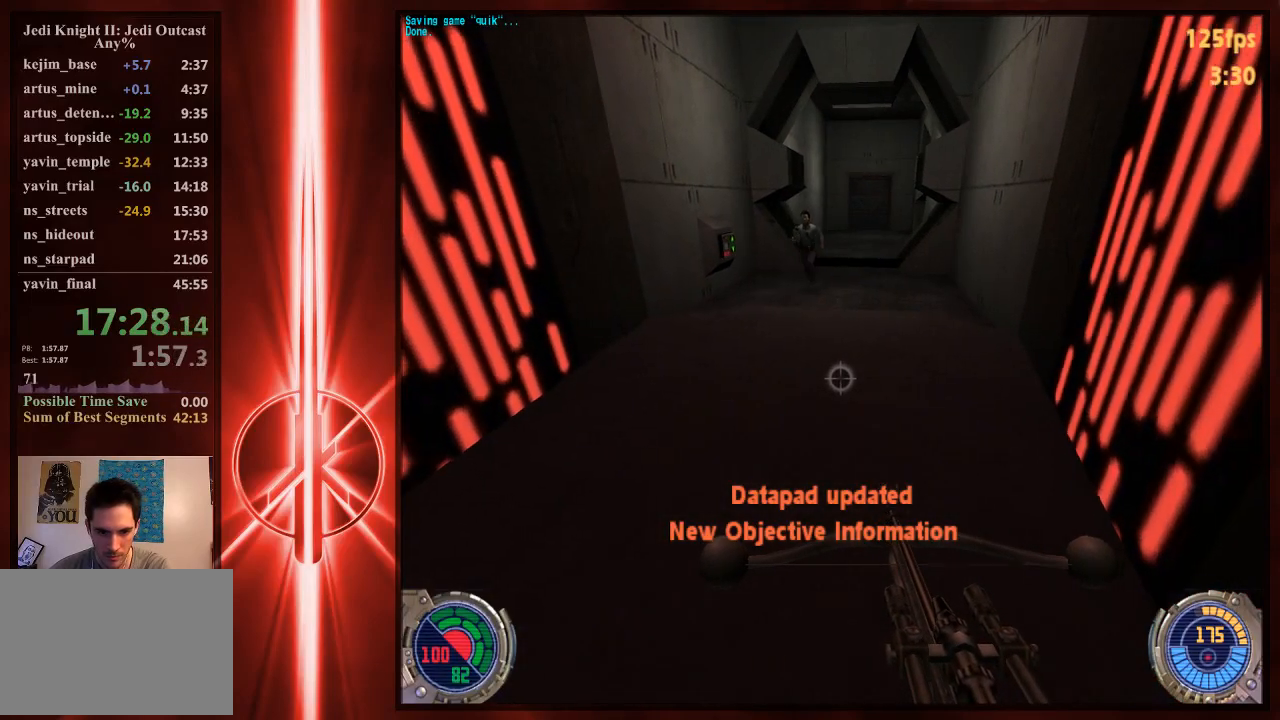
{"keys": [], "mouse": [], "events": [[17, "s", "up"]]}
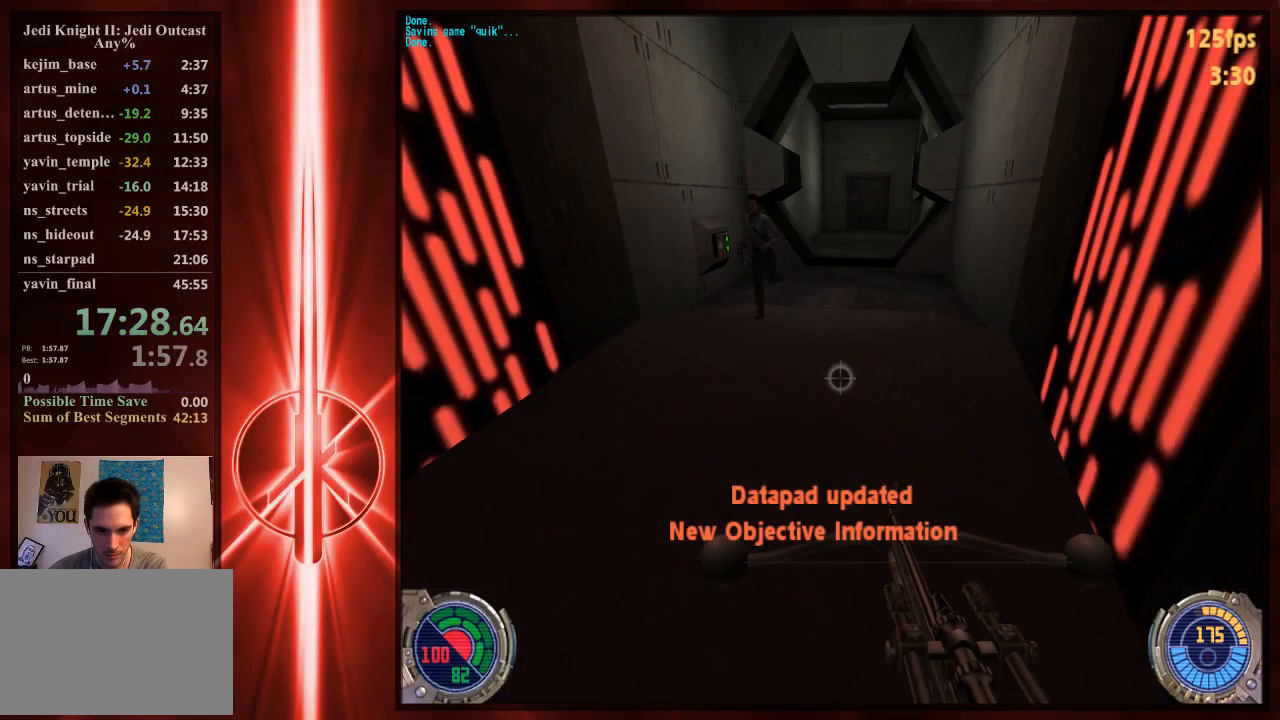
{"keys": ["e"], "mouse": [], "events": [[300, "e", "down"], [367, "e", "up"], [433, "e", "down"]]}
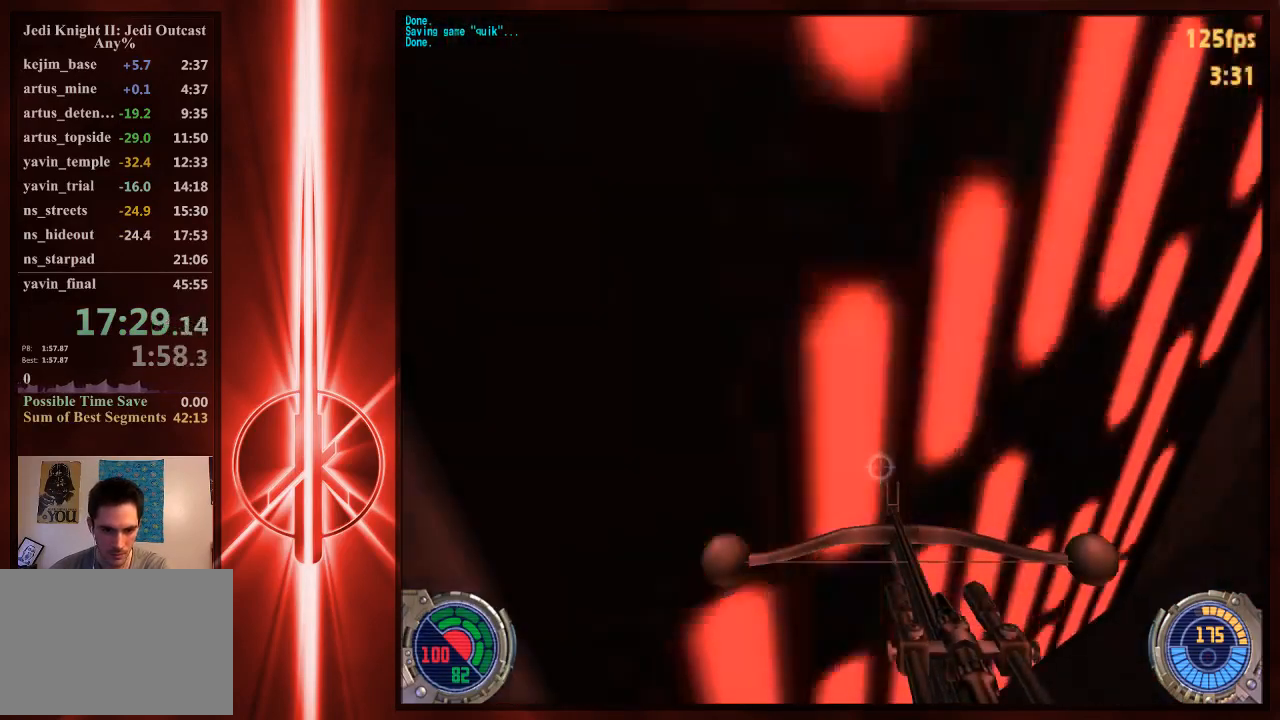
{"keys": [], "mouse": [], "events": [[33, "e", "up"]]}
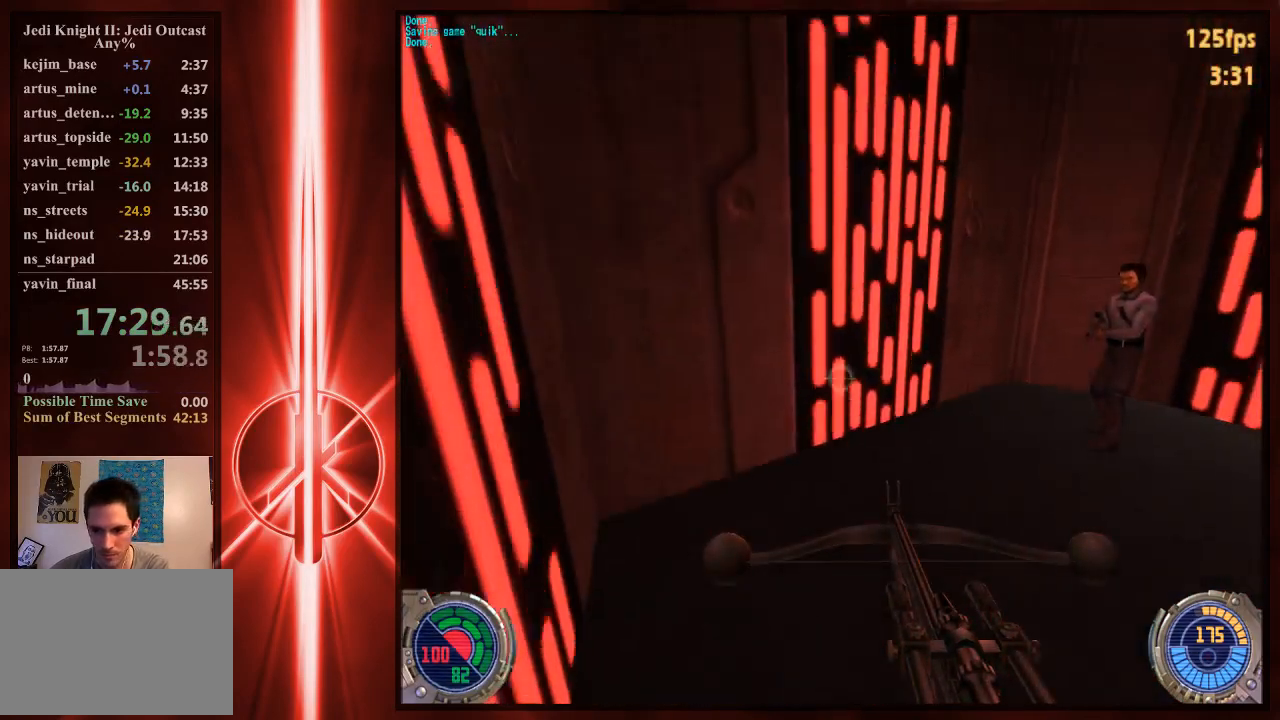
{"keys": [], "mouse": [], "events": []}
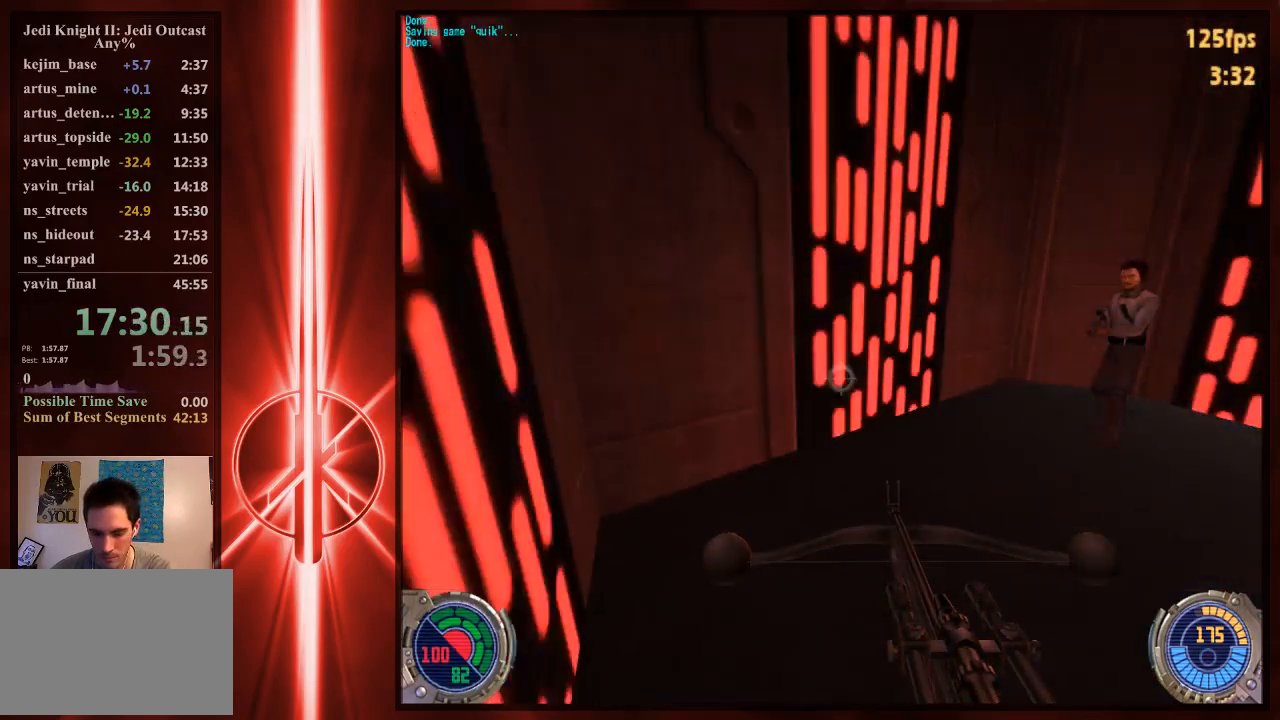
{"keys": [], "mouse": [], "events": []}
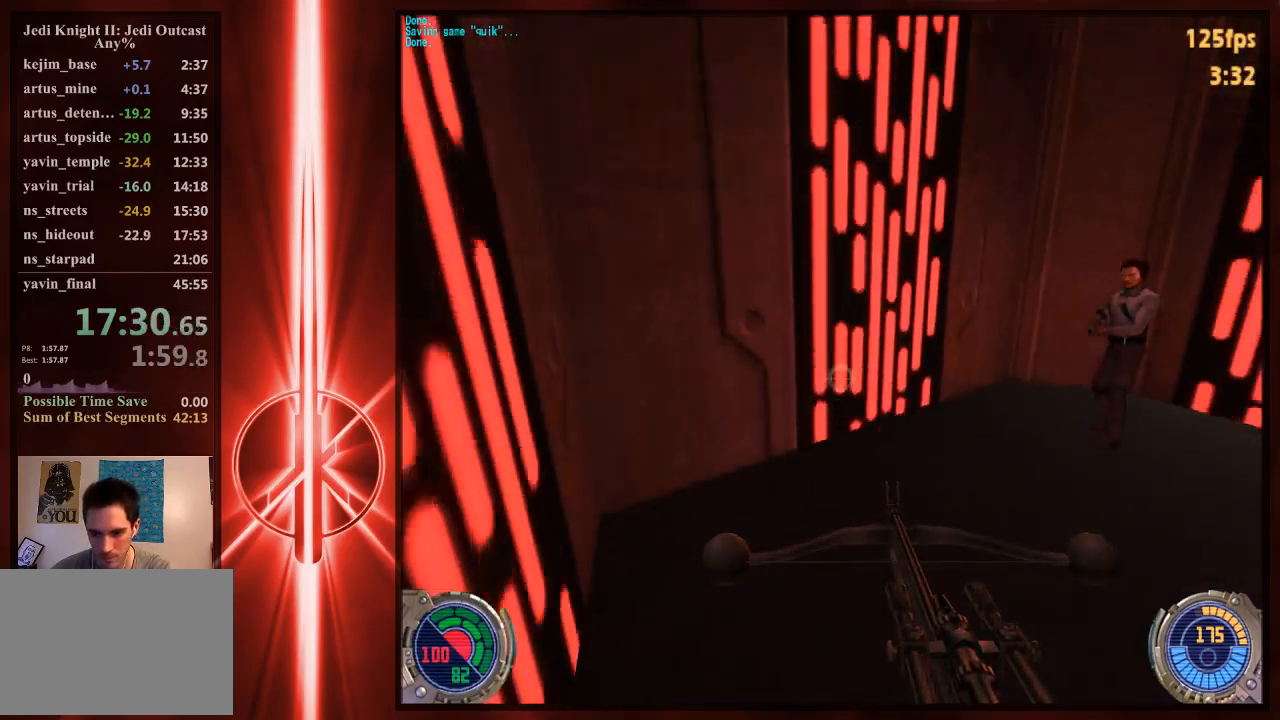
{"keys": [], "mouse": [], "events": []}
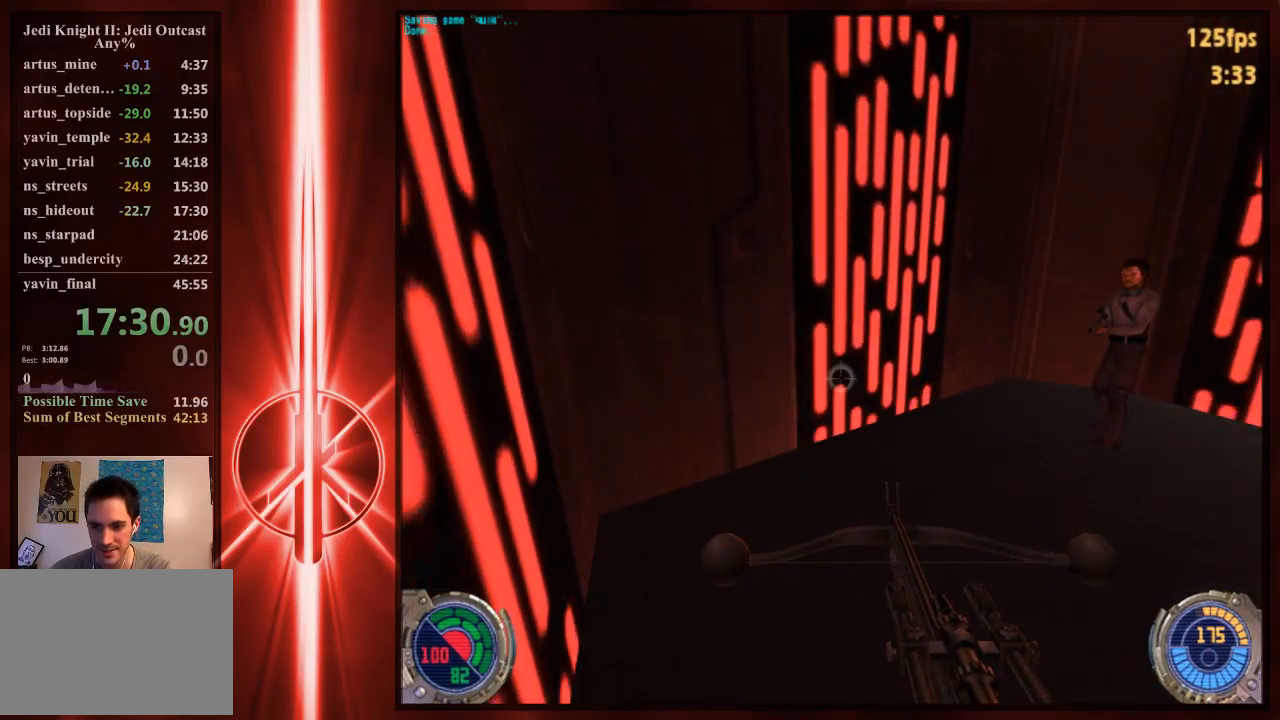
{"keys": [], "mouse": [], "events": [[83, "e", "down"], [150, "e", "up"]]}
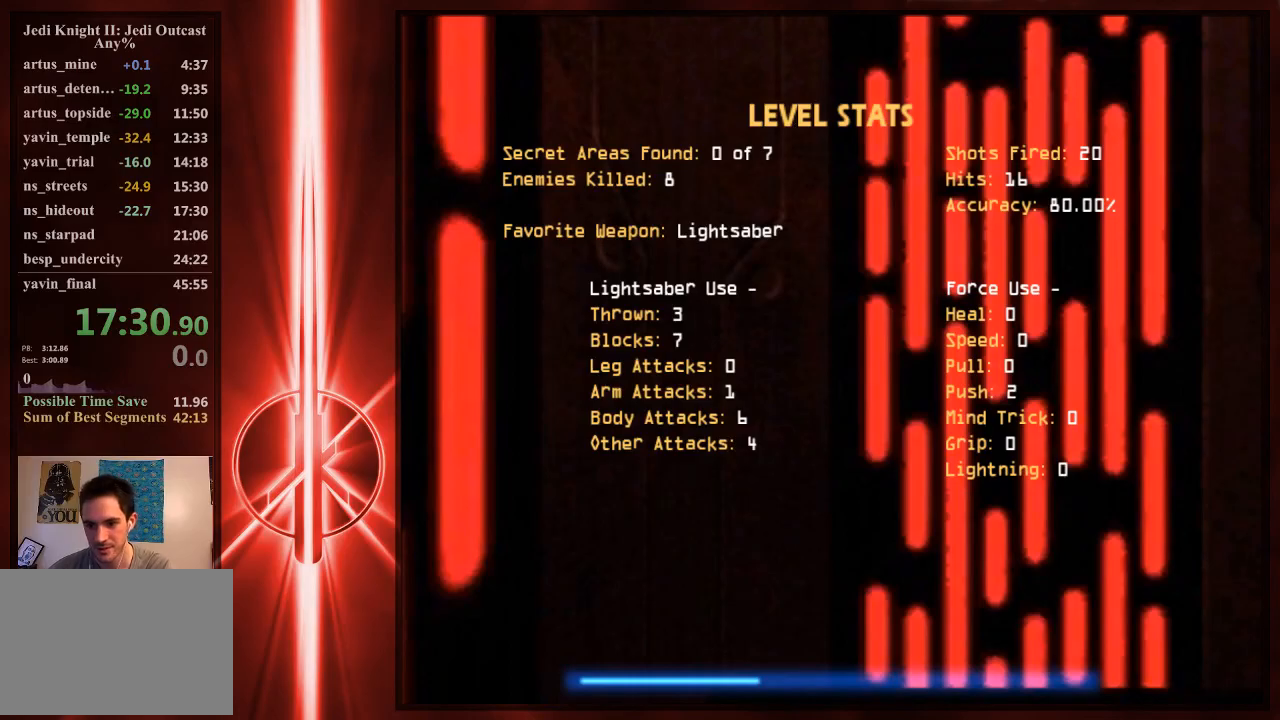
{"keys": [], "mouse": [], "events": []}
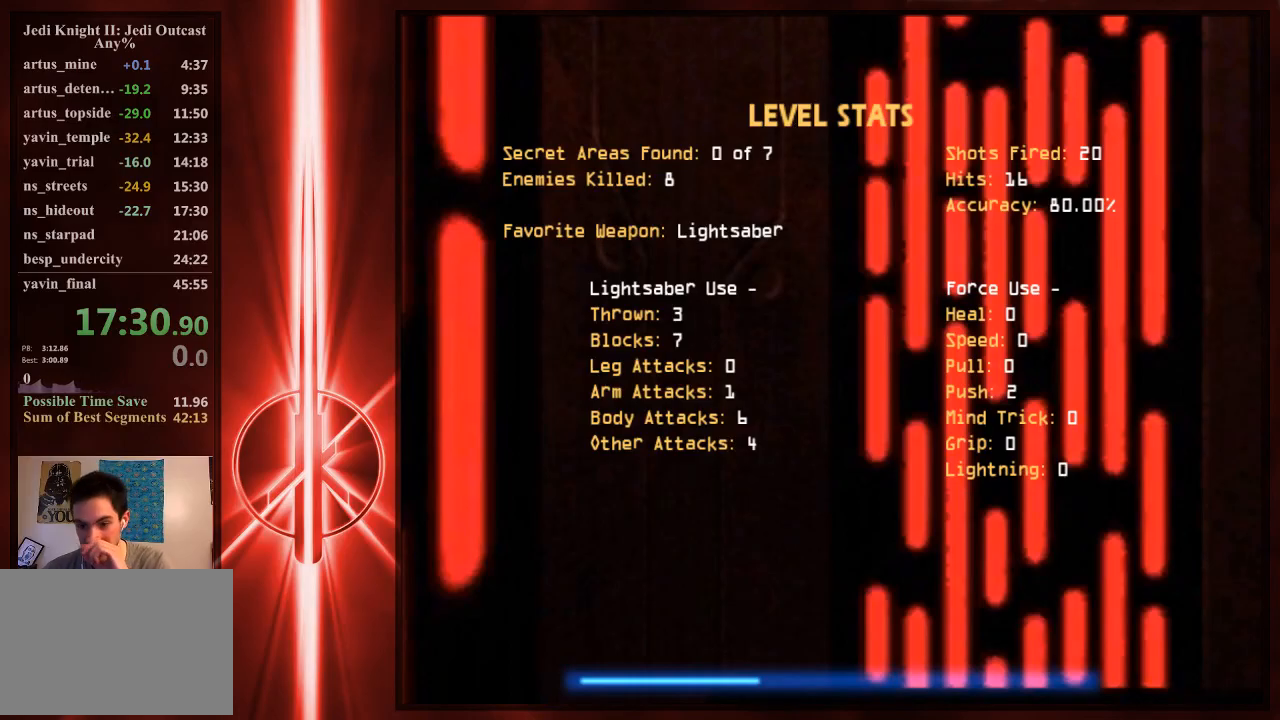
{"keys": [], "mouse": [], "events": []}
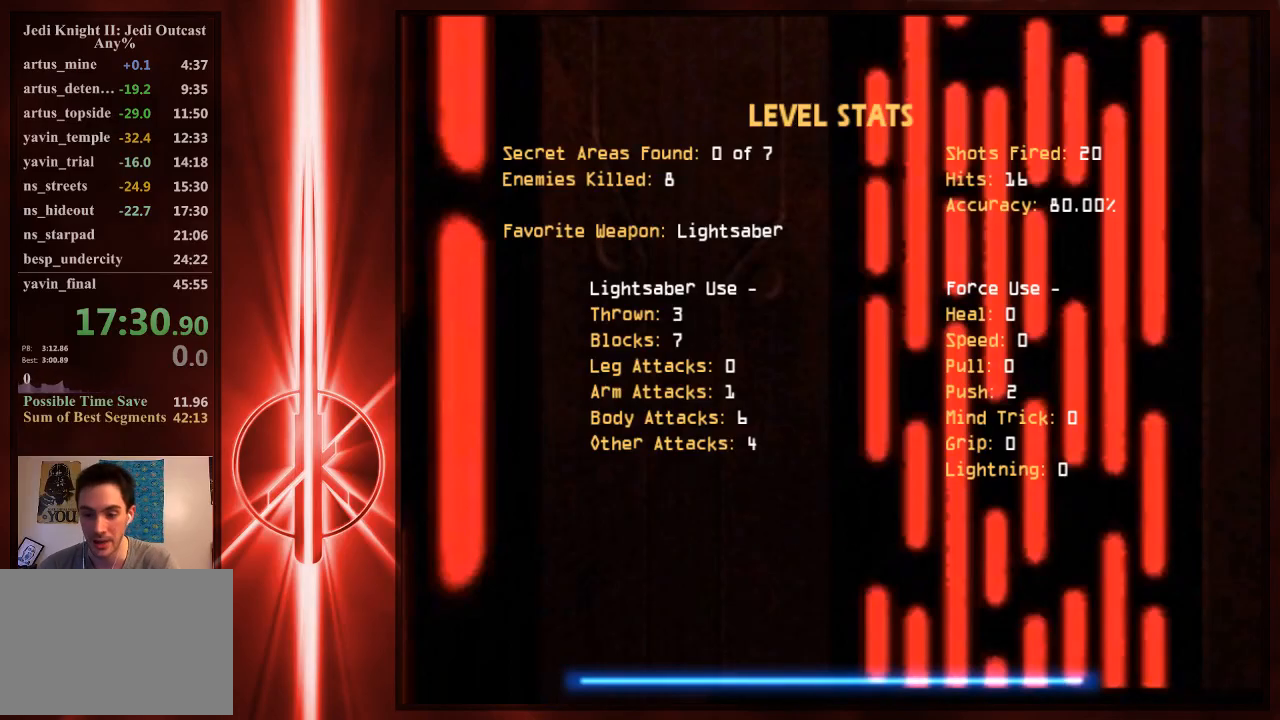
{"keys": [], "mouse": [], "events": []}
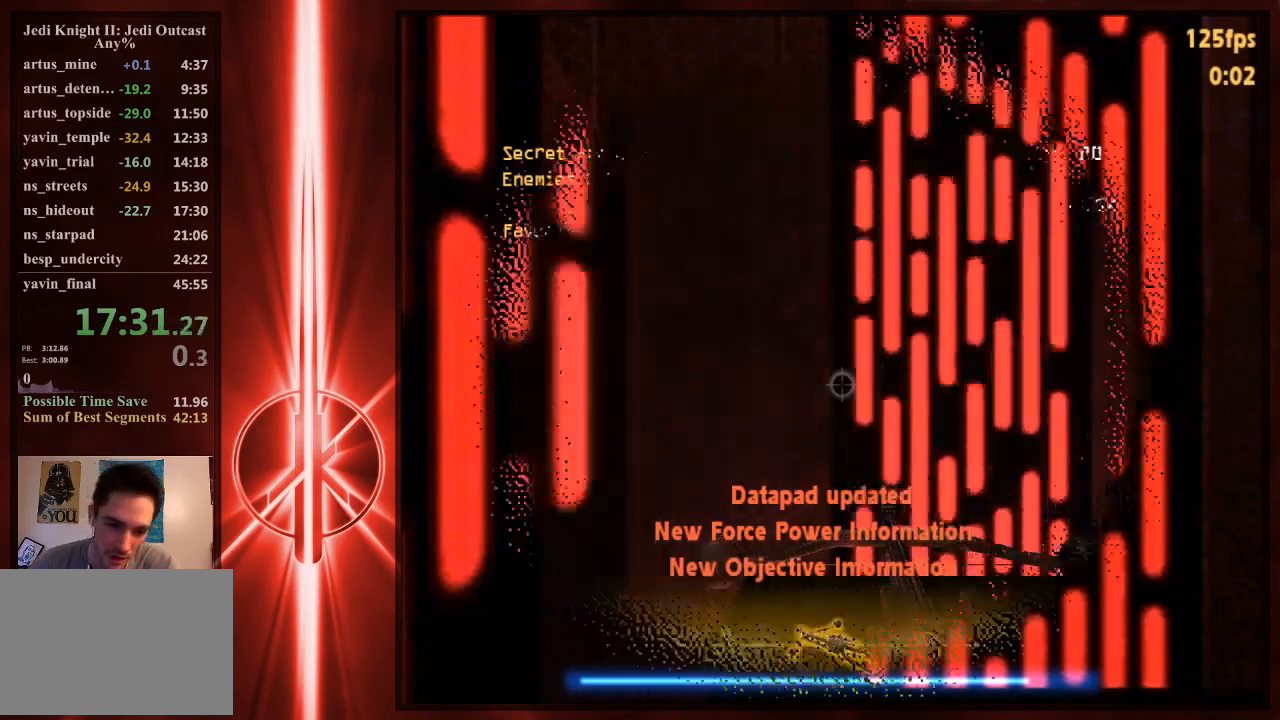
{"keys": [], "mouse": [], "events": []}
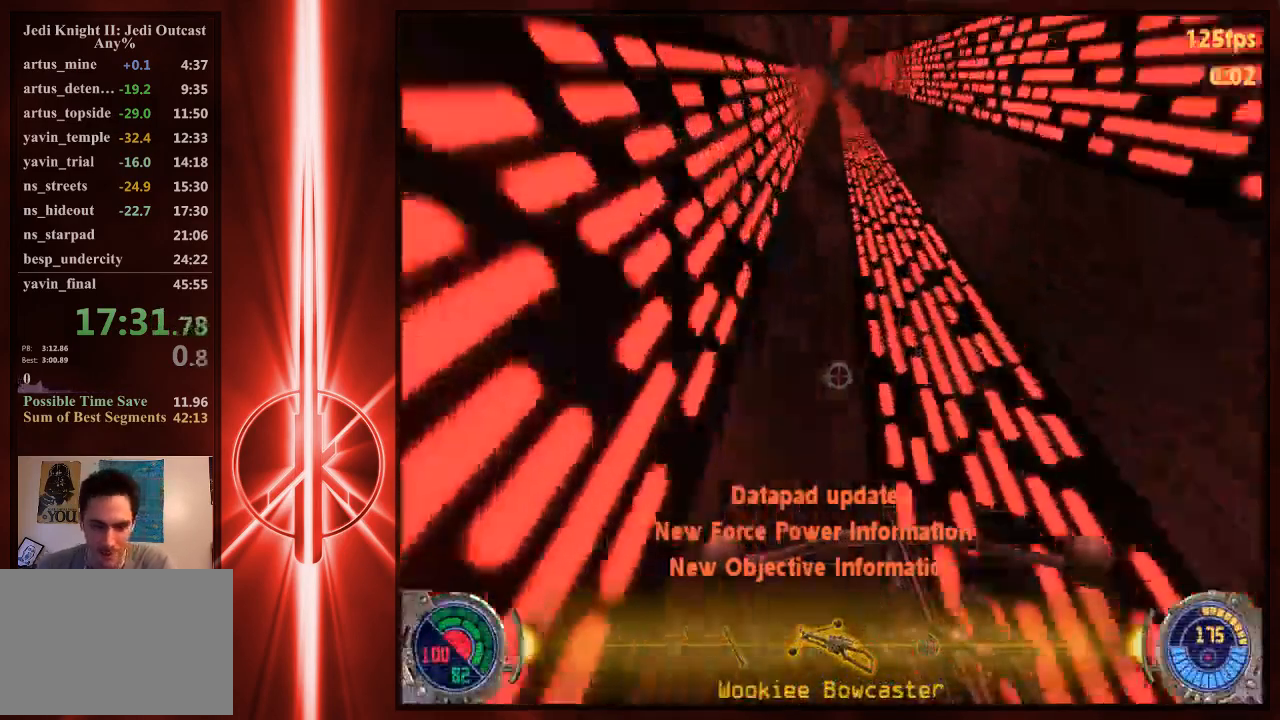
{"keys": [], "mouse": [], "events": []}
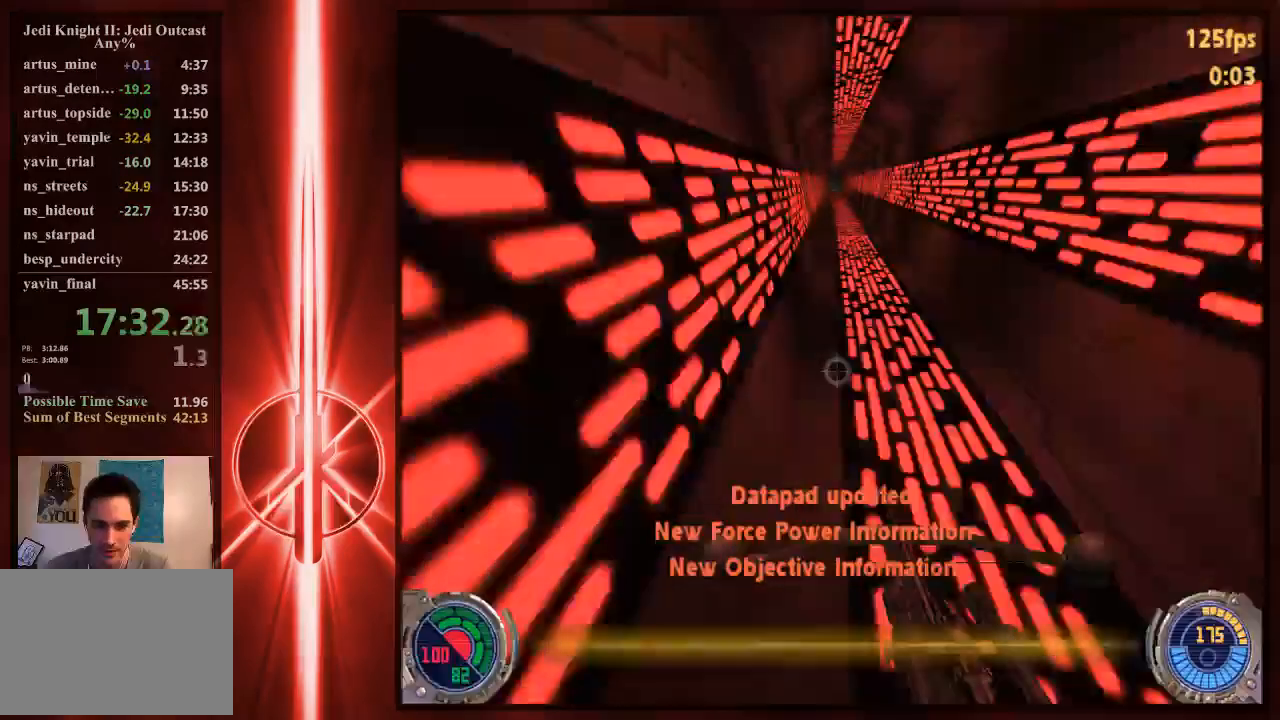
{"keys": [], "mouse": [], "events": [[67, "w", "down"], [433, "w", "up"]]}
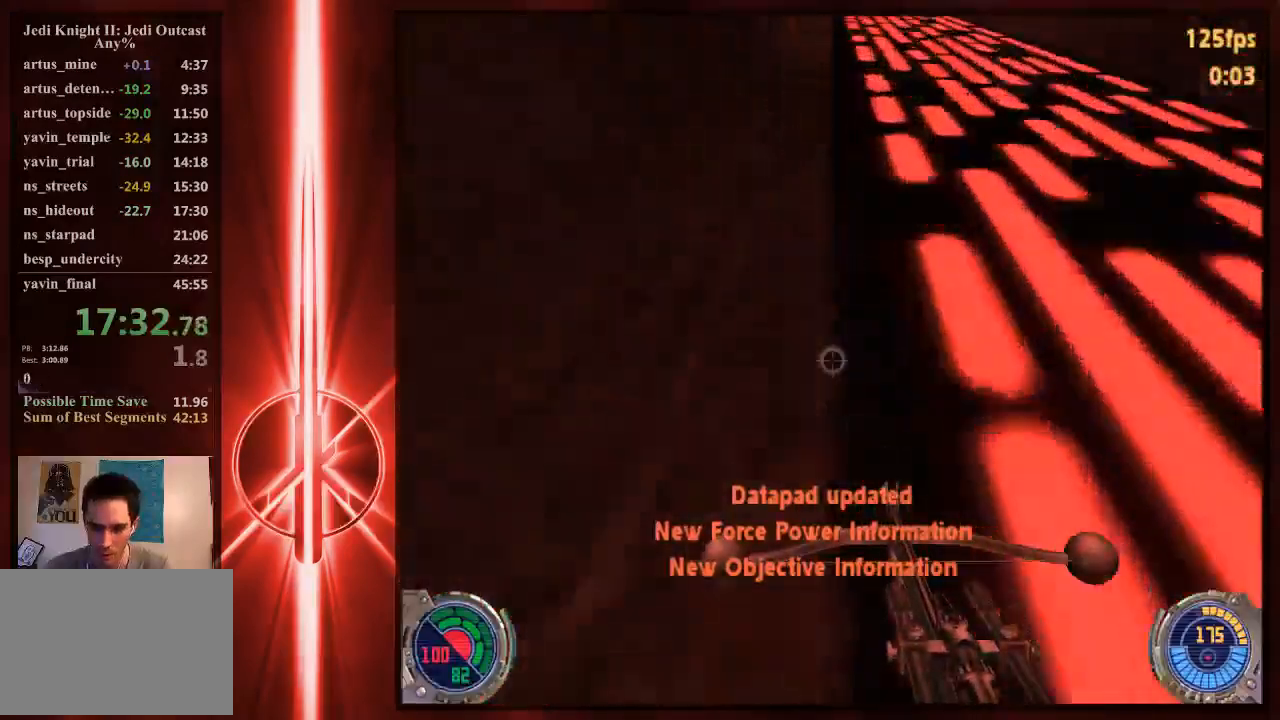
{"keys": [], "mouse": [], "events": []}
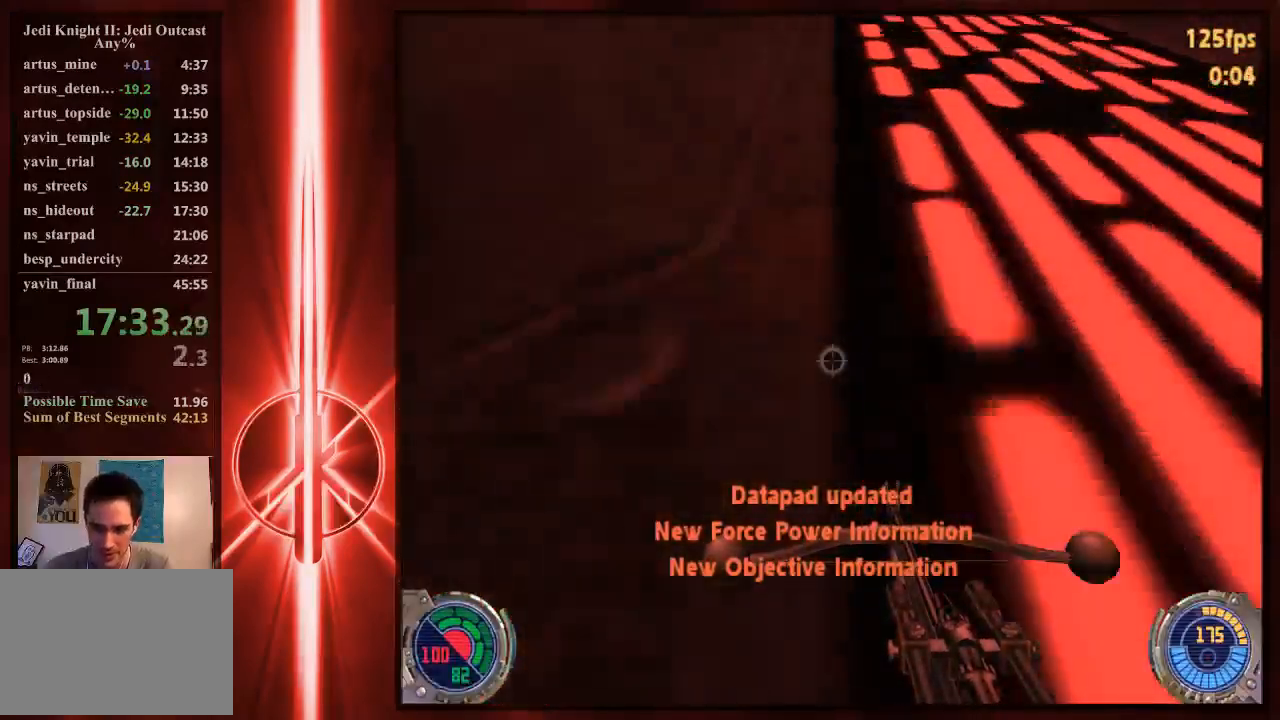
{"keys": [], "mouse": [], "events": []}
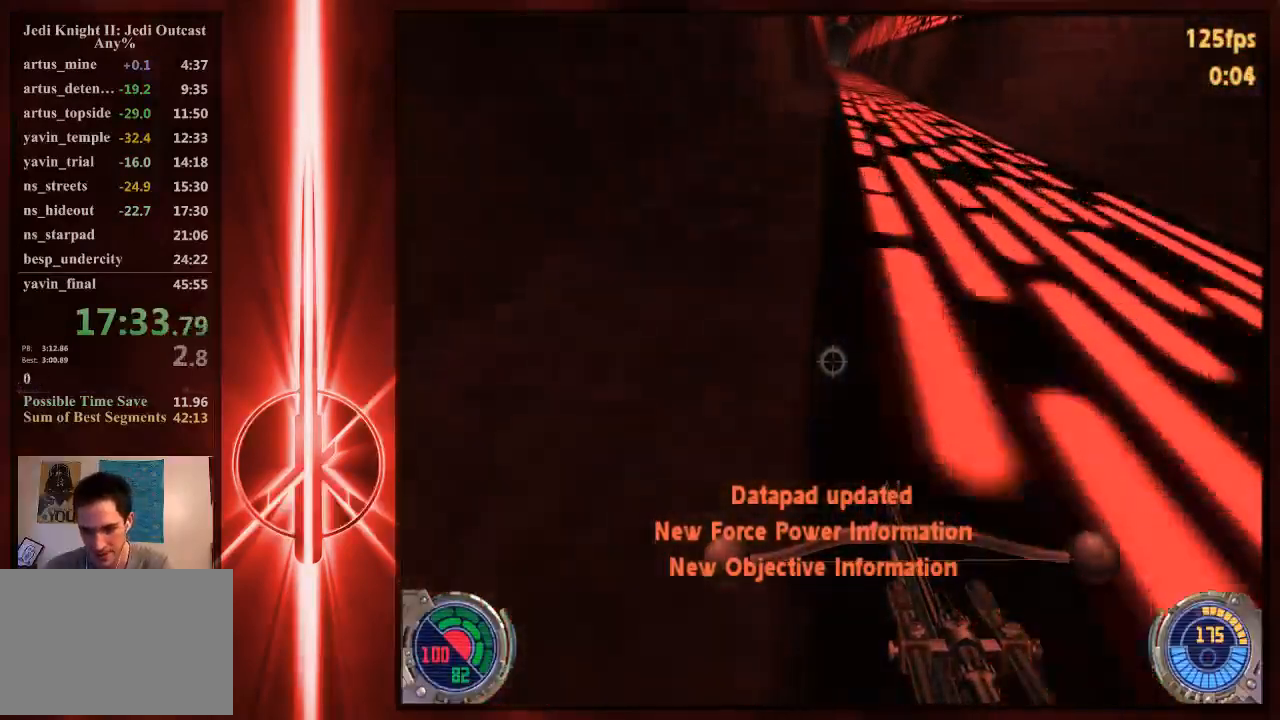
{"keys": [], "mouse": [], "events": []}
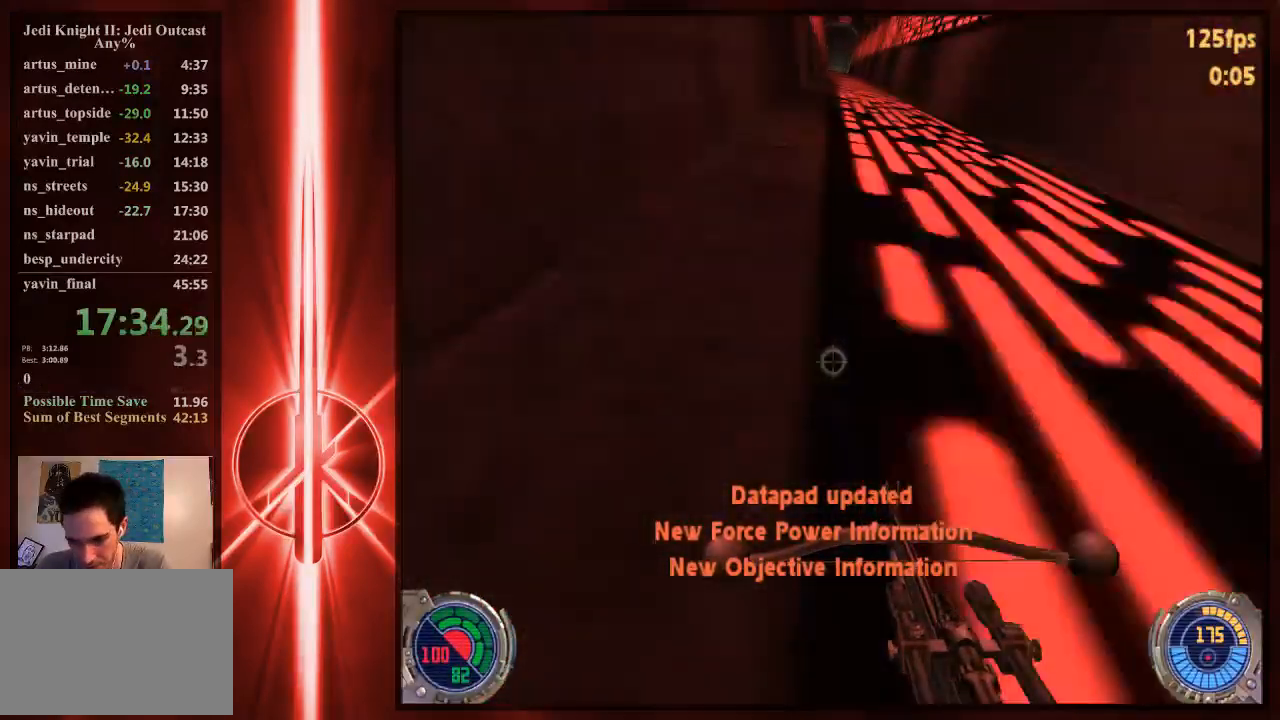
{"keys": [], "mouse": [], "events": []}
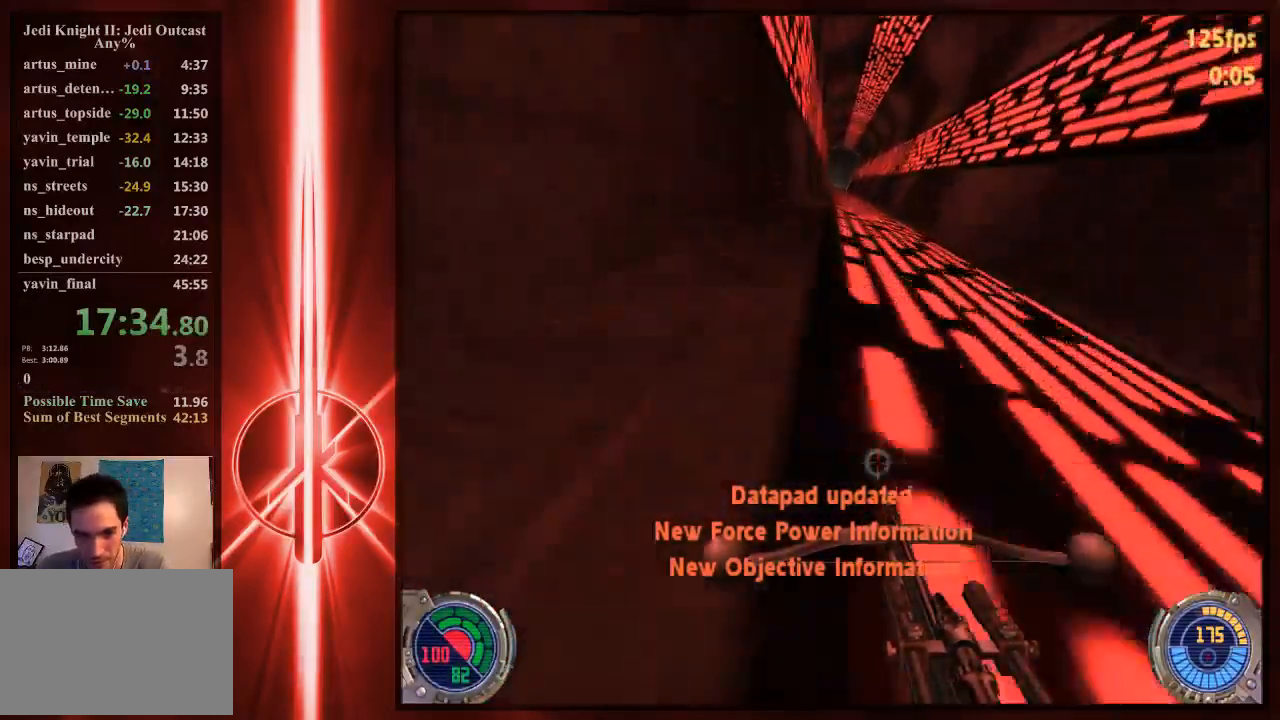
{"keys": [], "mouse": [], "events": []}
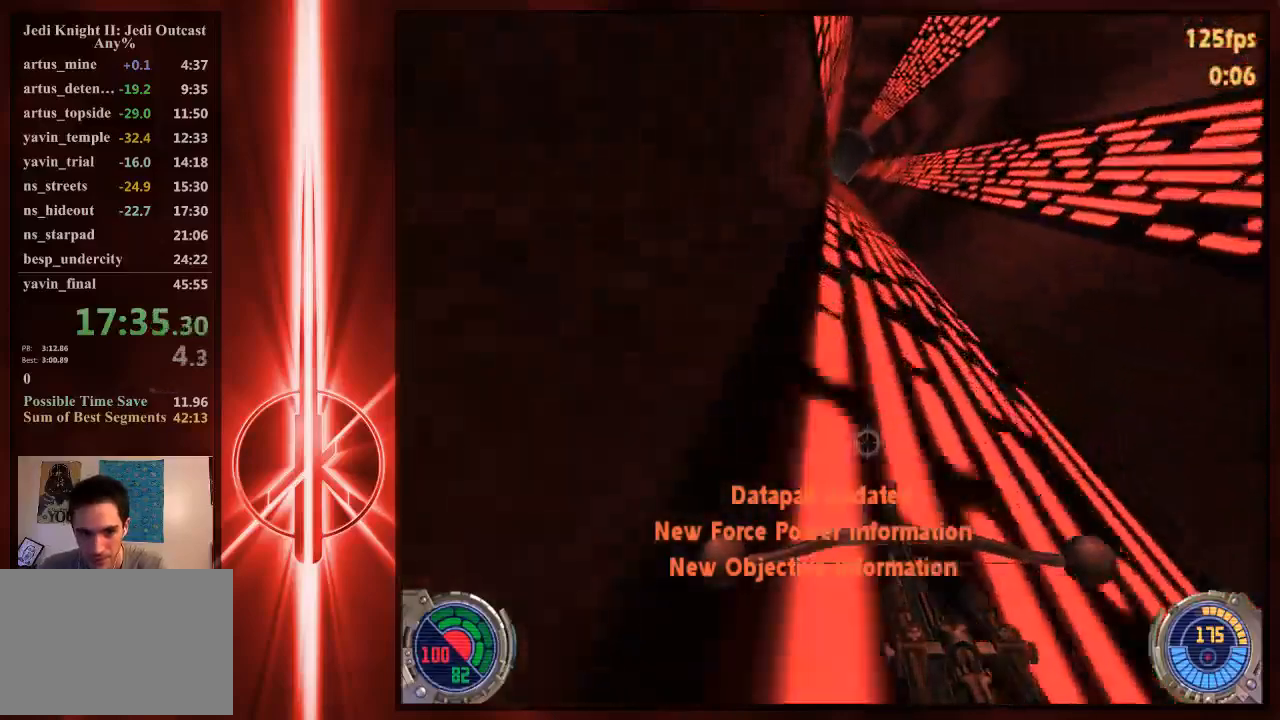
{"keys": [], "mouse": [], "events": [[333, "w", "down"], [400, "w", "up"]]}
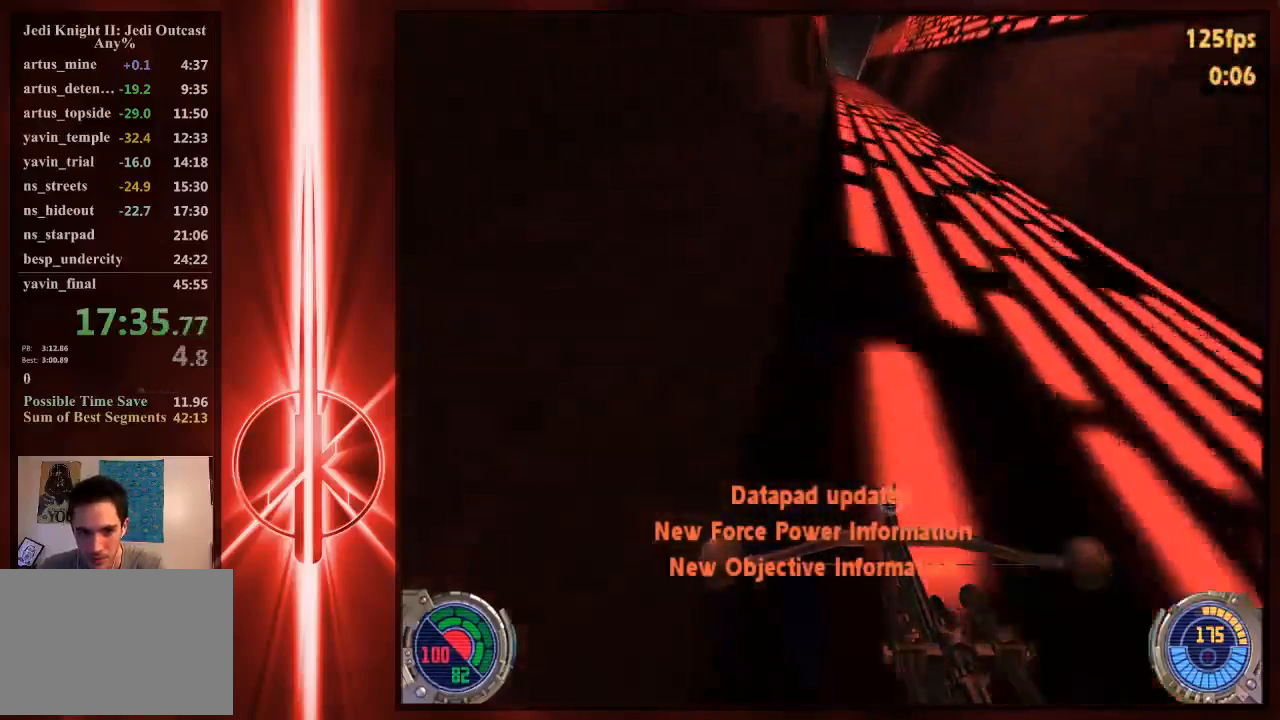
{"keys": [], "mouse": [], "events": [[67, "1", "down"], [167, "1", "up"]]}
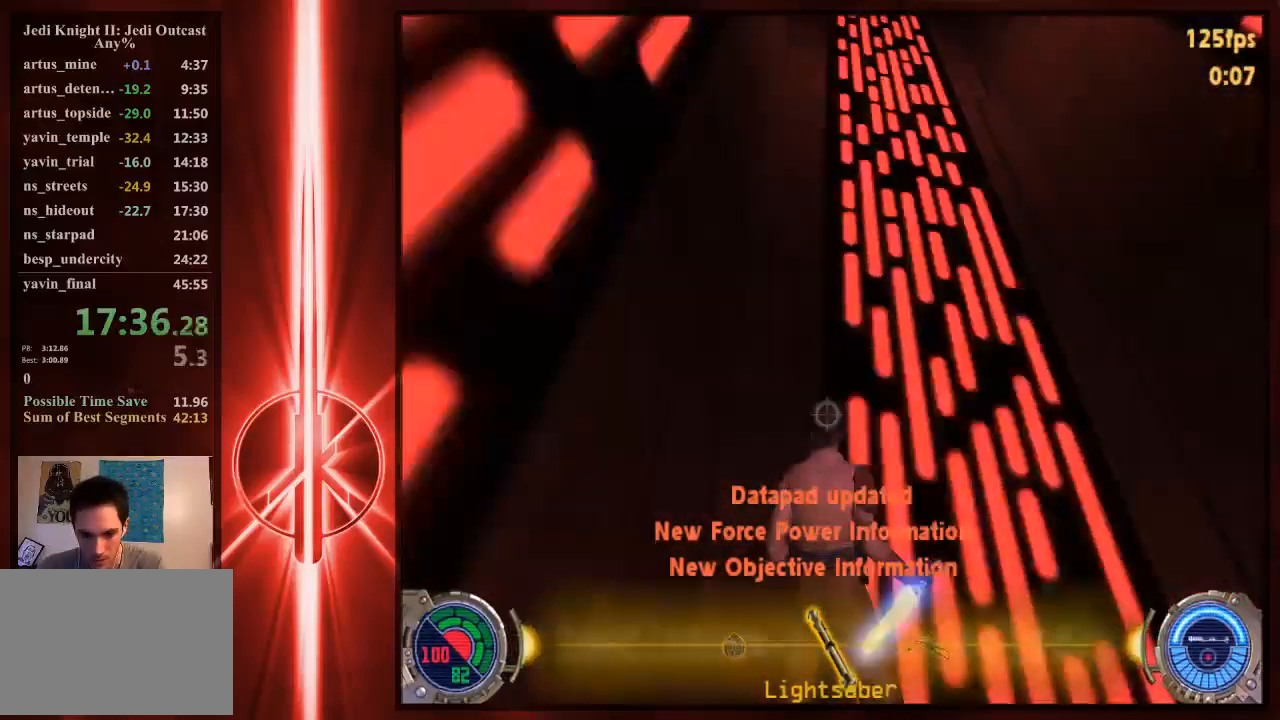
{"keys": ["w"], "mouse": [], "events": [[100, "w", "down"]]}
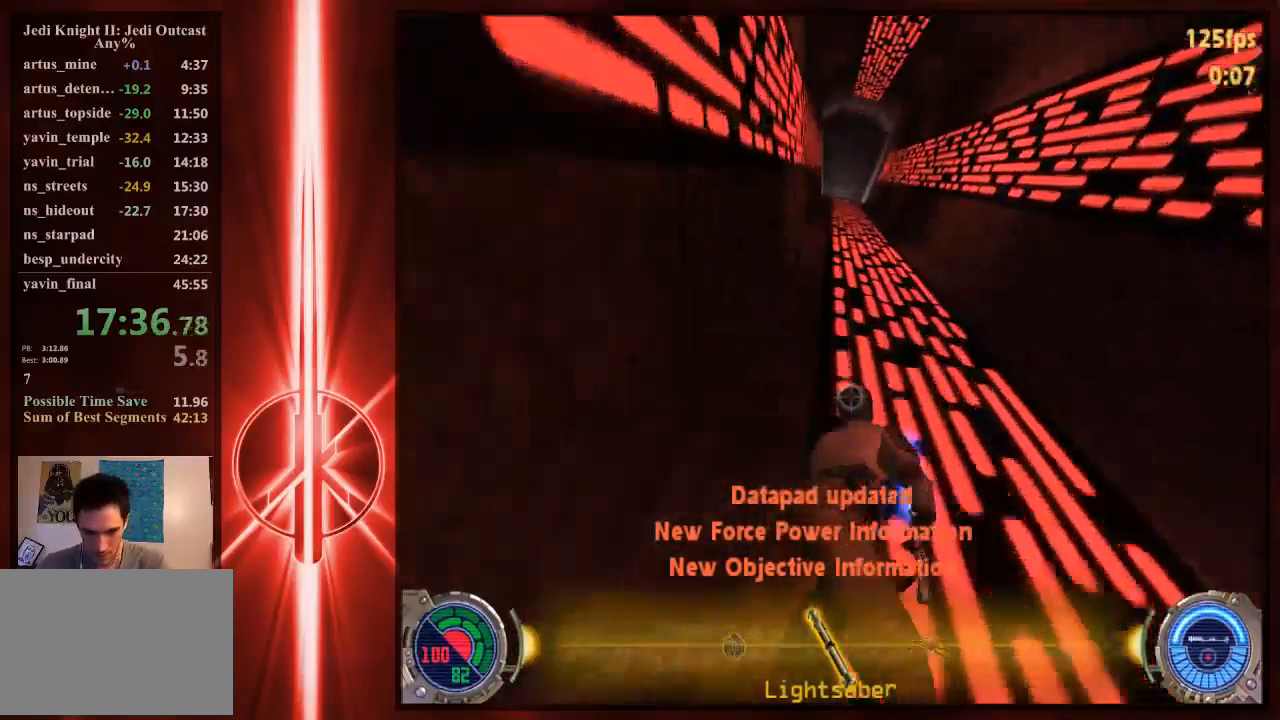
{"keys": ["w"], "mouse": [], "events": []}
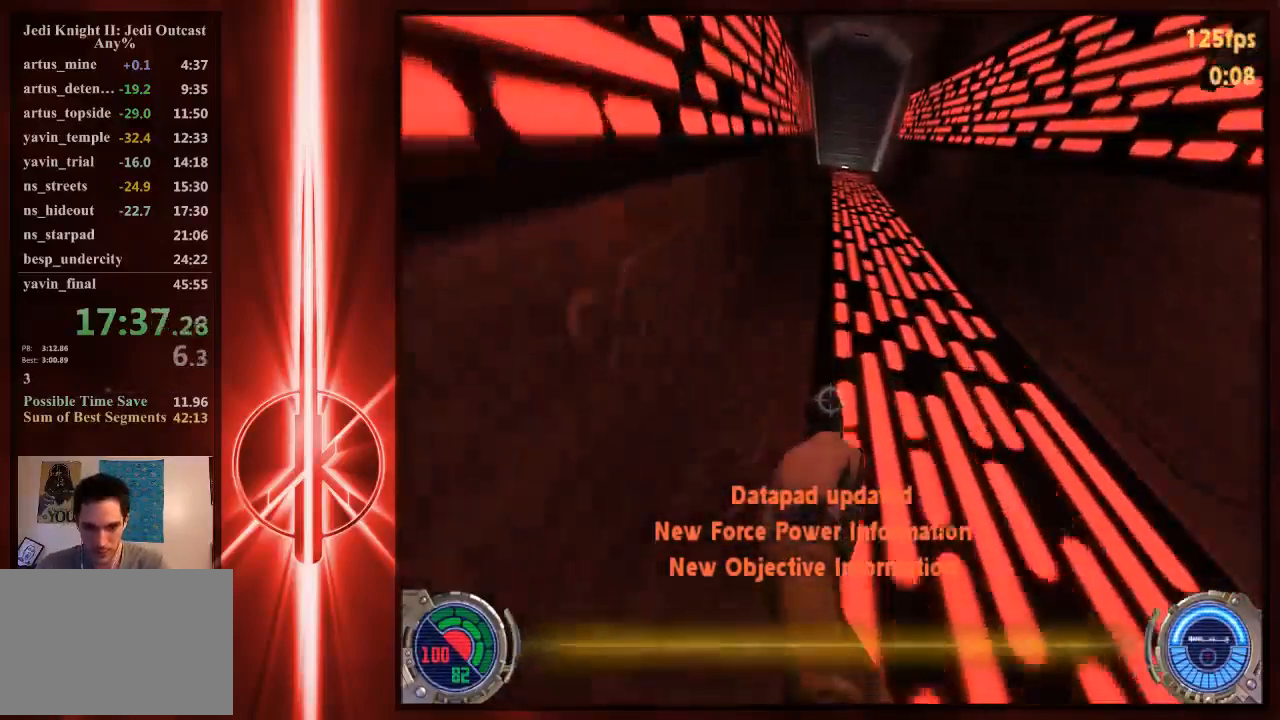
{"keys": ["w"], "mouse": [], "events": []}
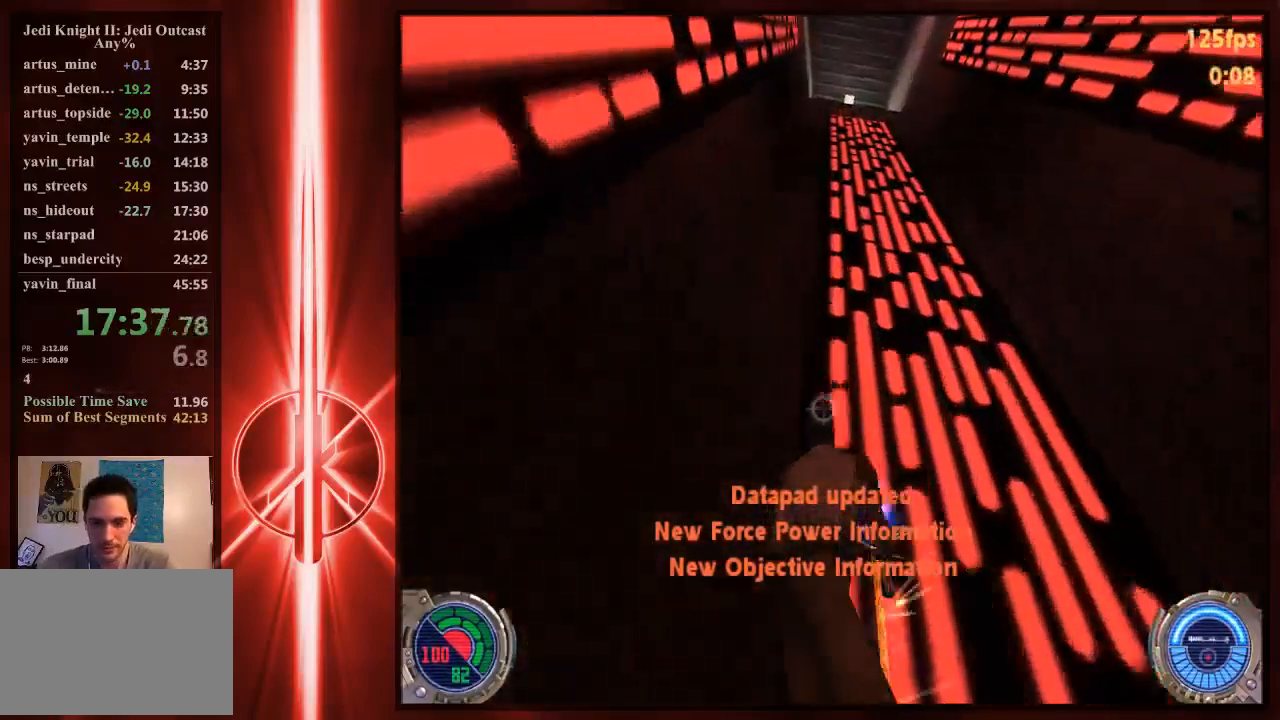
{"keys": ["w"], "mouse": [], "events": []}
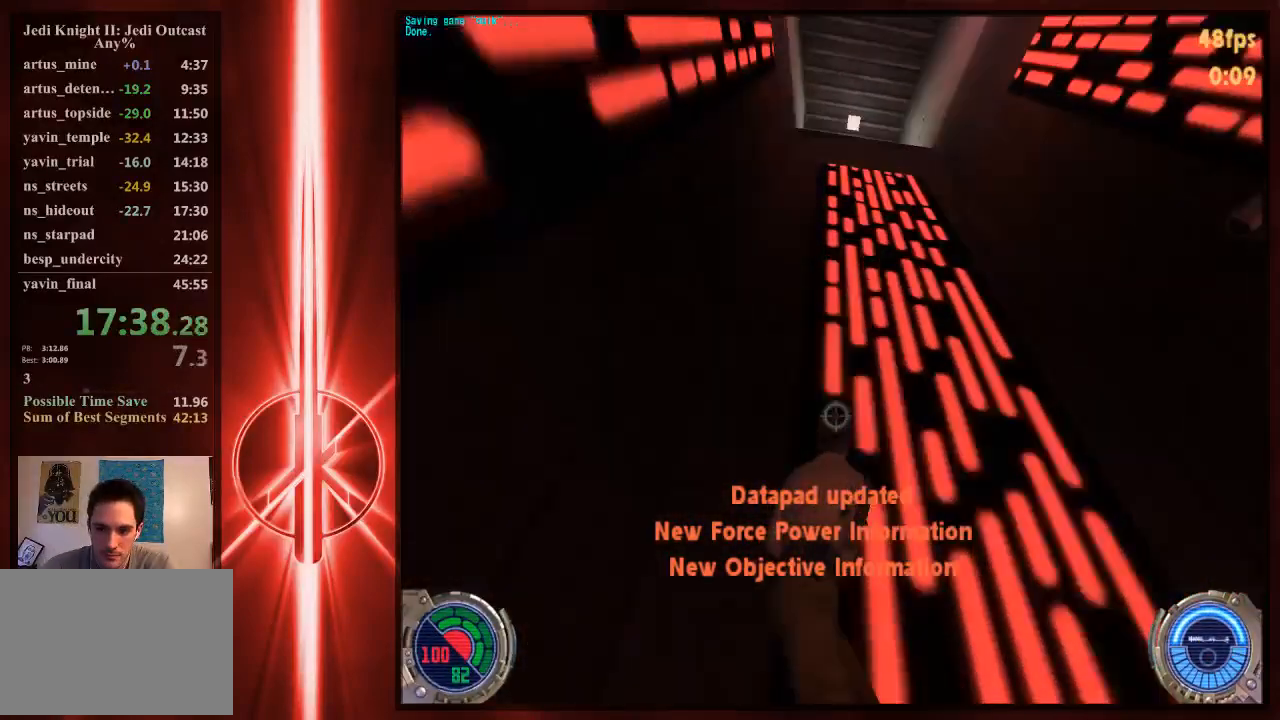
{"keys": ["w"], "mouse": [], "events": []}
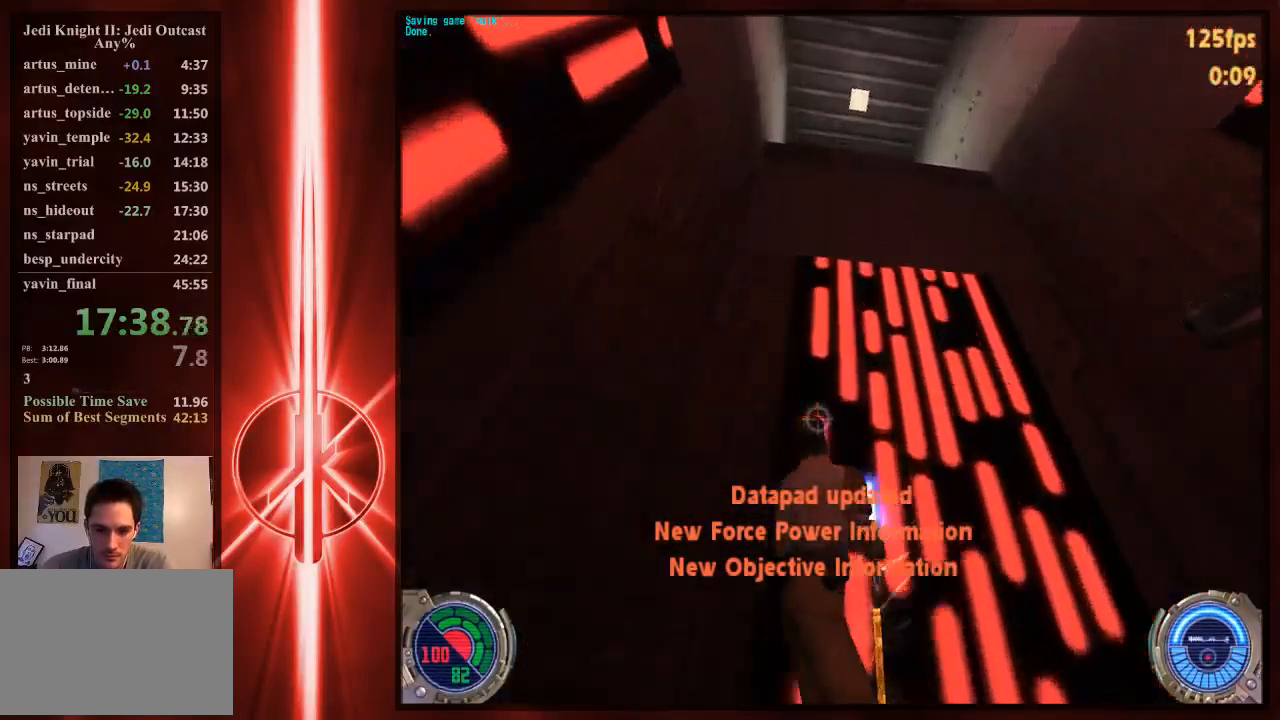
{"keys": ["w"], "mouse": [], "events": []}
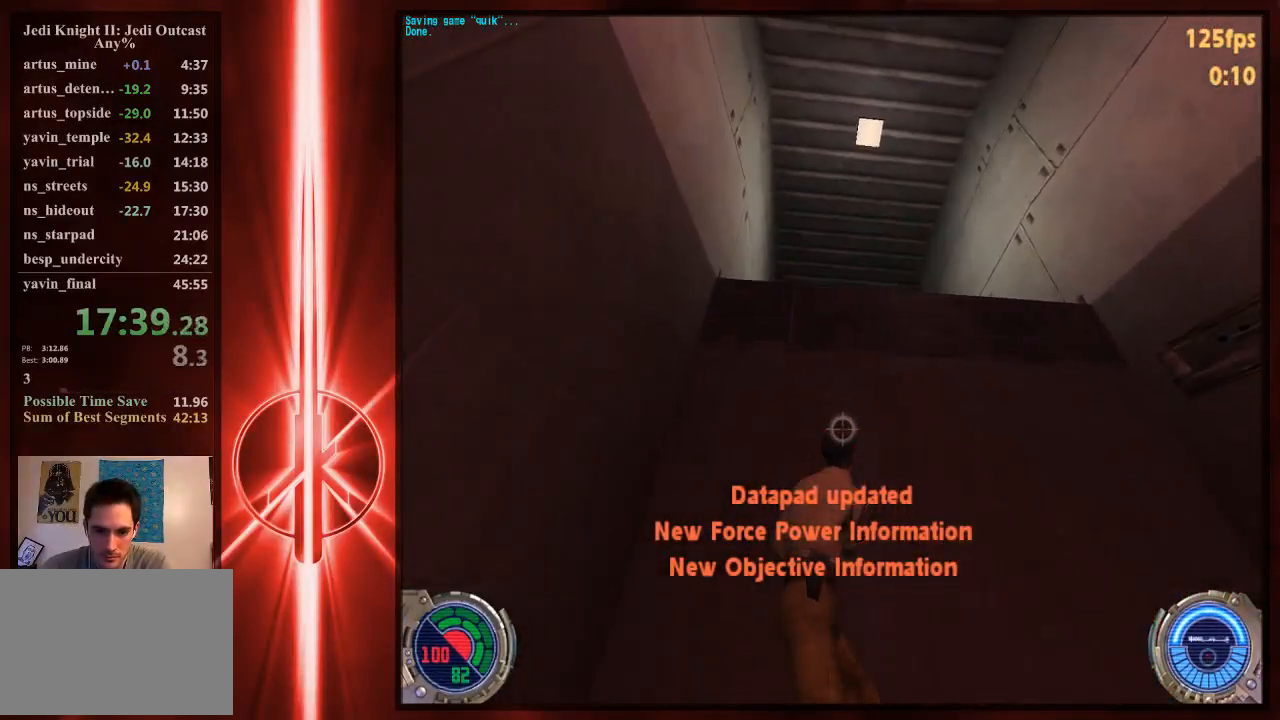
{"keys": ["a", "w"], "mouse": [], "events": [[100, "space", "down"], [167, "d", "down"], [333, "a", "down"], [333, "d", "up"], [400, "space", "up"]]}
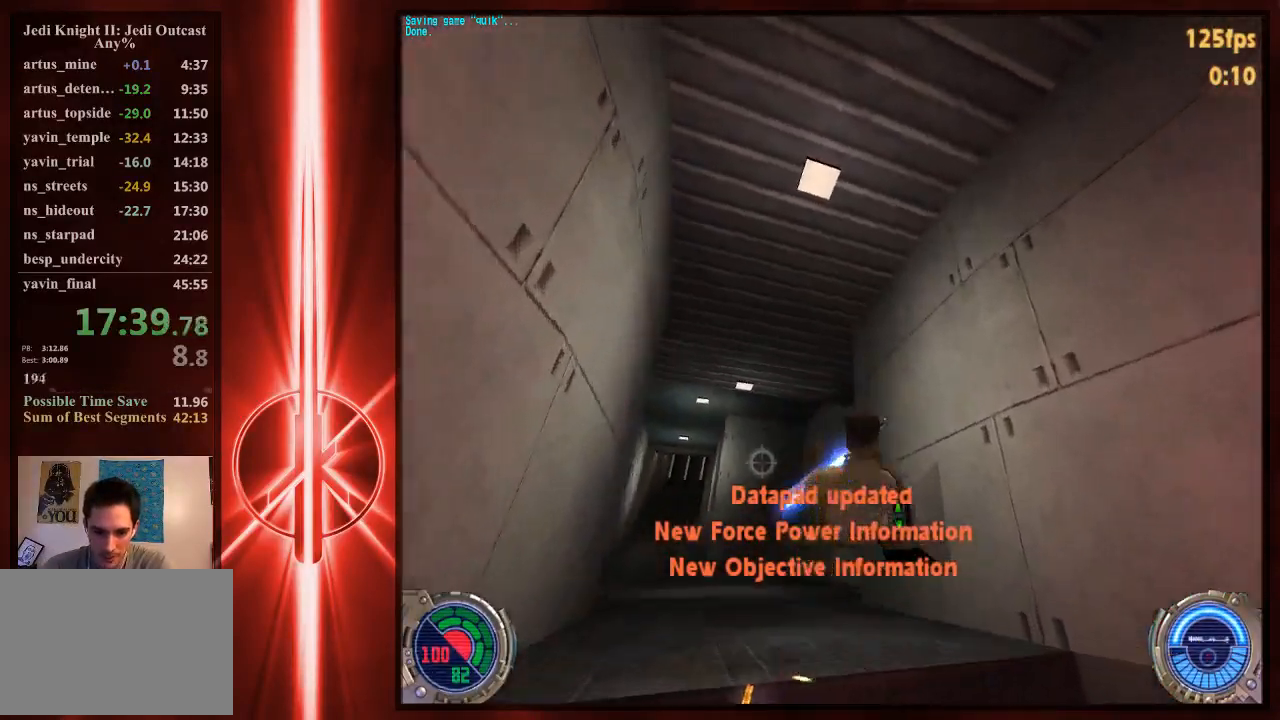
{"keys": ["d", "space", "w"], "mouse": [], "events": [[233, "a", "up"], [400, "d", "down"], [500, "space", "down"]]}